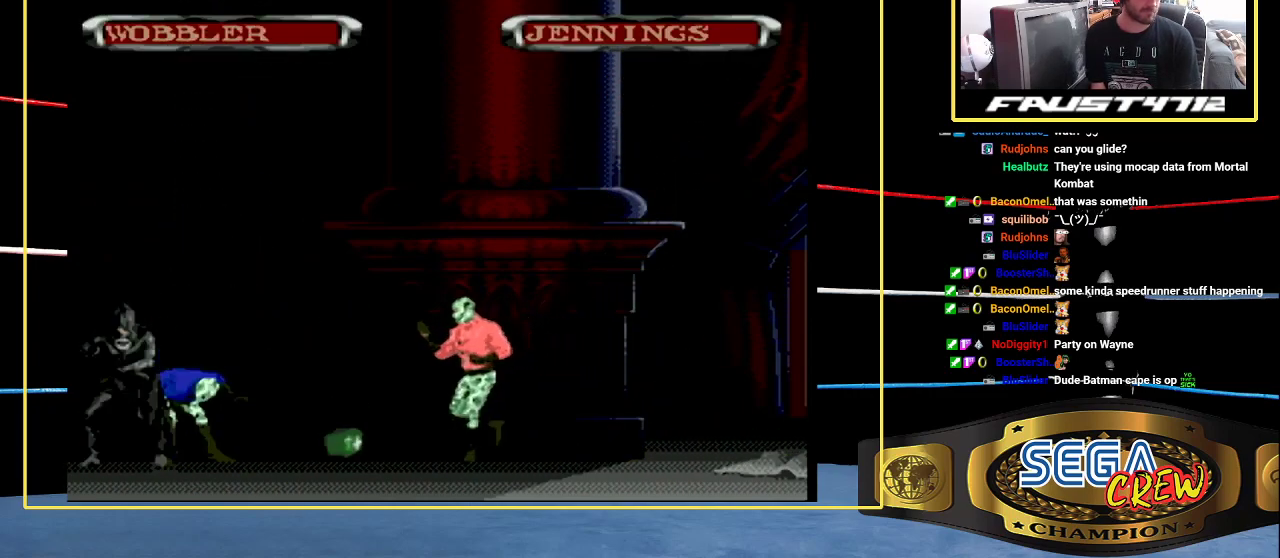
Gameplay with a controller (Xbox layout); each line is a JSON object with the inputs held at the frame after it. "events" lists button and stick changes between this image and that frame as [ms after this image, input, new state], when the widget could be followed in between. Not read: L1 L2 L3 R1 R2 R3.
{"buttons": ["B", "DPAD_DOWN", "DPAD_RIGHT"], "events": [[83, "DPAD_RIGHT", "down"], [167, "DPAD_RIGHT", "up"], [233, "DPAD_RIGHT", "down"], [300, "B", "down"], [317, "DPAD_DOWN", "down"]]}
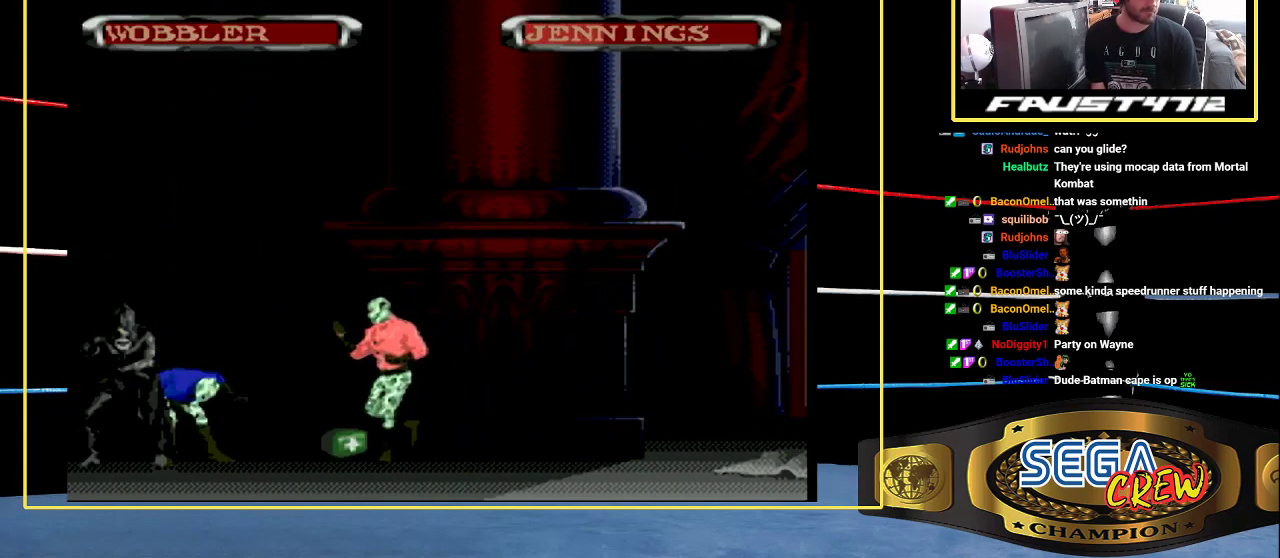
{"buttons": ["DPAD_RIGHT"], "events": [[33, "DPAD_DOWN", "up"], [50, "B", "up"], [50, "DPAD_RIGHT", "up"], [183, "DPAD_RIGHT", "down"], [267, "DPAD_RIGHT", "up"], [333, "DPAD_RIGHT", "down"]]}
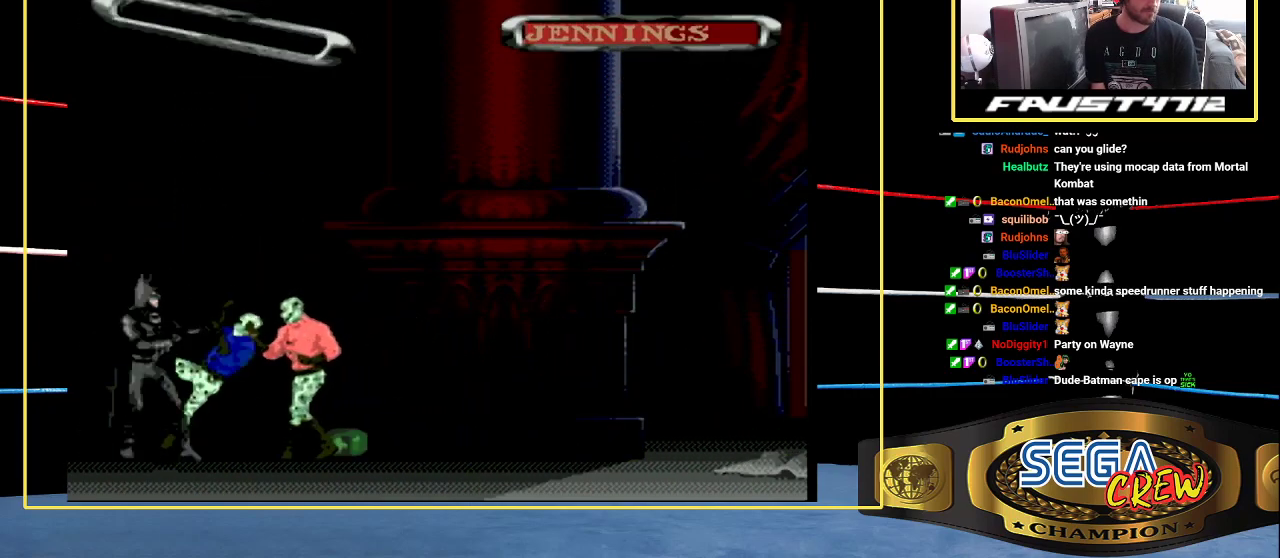
{"buttons": ["B", "DPAD_DOWN", "DPAD_RIGHT"], "events": [[50, "DPAD_RIGHT", "up"], [117, "DPAD_RIGHT", "down"], [167, "DPAD_RIGHT", "up"], [267, "B", "down"], [267, "DPAD_RIGHT", "down"], [333, "DPAD_DOWN", "down"]]}
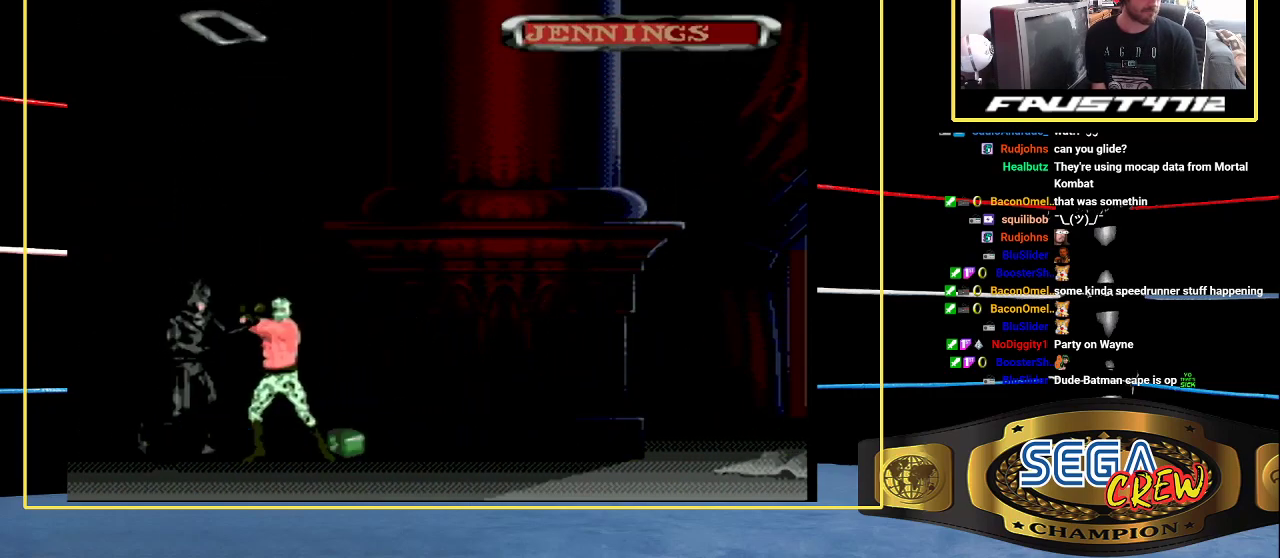
{"buttons": [], "events": [[67, "B", "up"], [67, "DPAD_DOWN", "up"], [67, "DPAD_RIGHT", "up"], [117, "DPAD_RIGHT", "down"], [217, "DPAD_RIGHT", "up"], [283, "DPAD_RIGHT", "down"], [333, "DPAD_RIGHT", "up"], [433, "DPAD_RIGHT", "down"], [483, "DPAD_RIGHT", "up"]]}
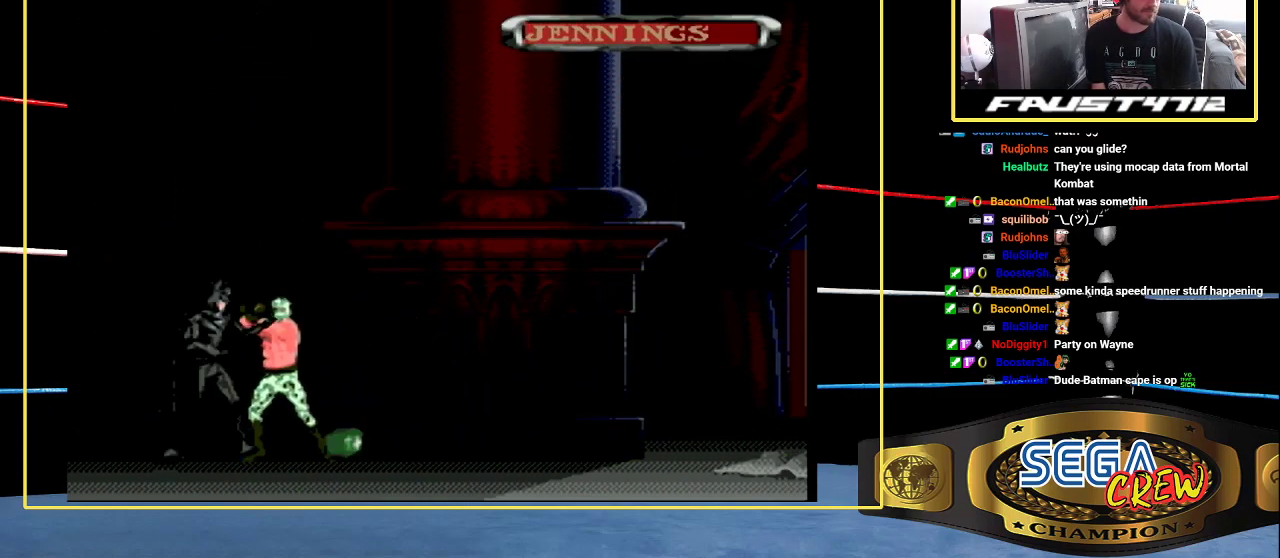
{"buttons": ["DPAD_RIGHT"], "events": [[33, "DPAD_RIGHT", "down"], [117, "B", "down"], [133, "DPAD_DOWN", "down"], [400, "B", "up"], [400, "DPAD_DOWN", "up"], [400, "DPAD_RIGHT", "up"], [483, "DPAD_RIGHT", "down"]]}
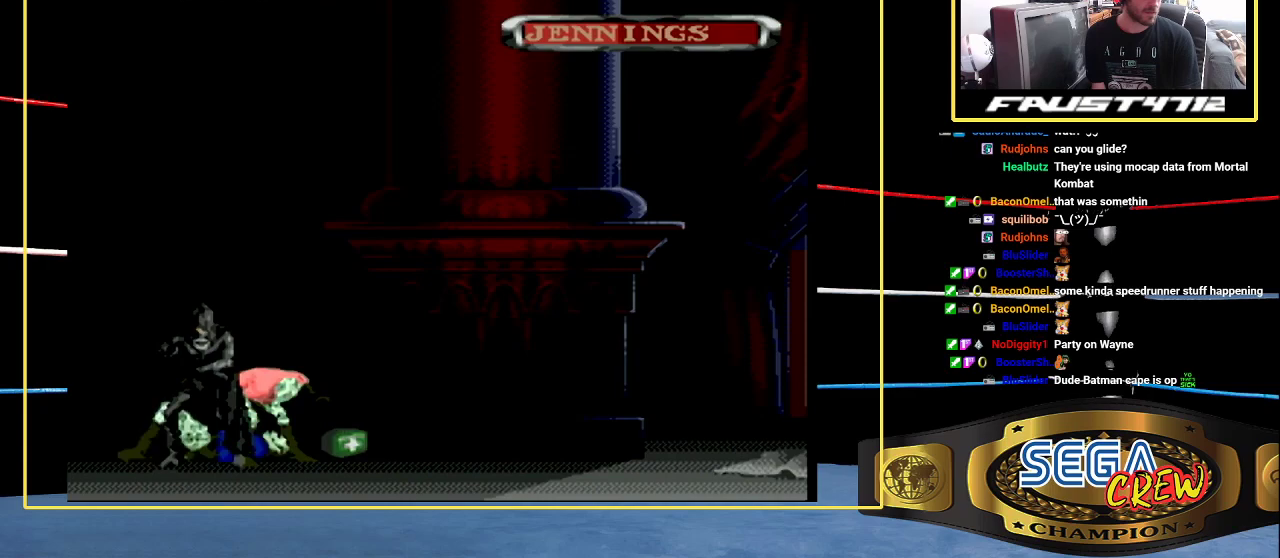
{"buttons": ["B", "DPAD_DOWN", "DPAD_RIGHT"], "events": [[67, "DPAD_RIGHT", "up"], [150, "DPAD_RIGHT", "down"], [217, "B", "down"], [233, "DPAD_DOWN", "down"]]}
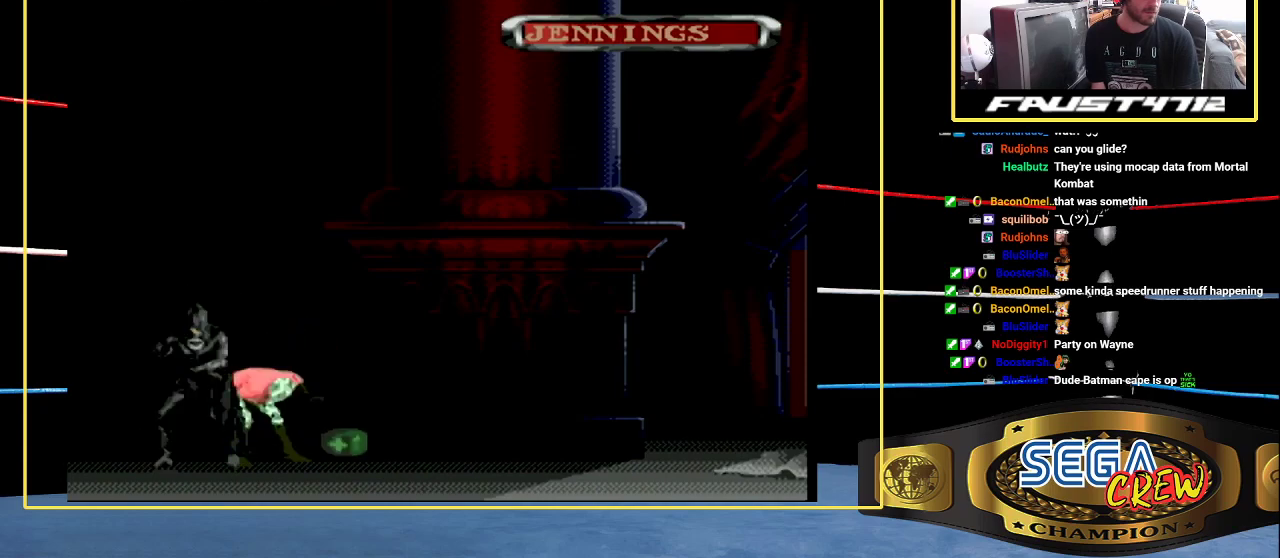
{"buttons": ["B", "DPAD_RIGHT"], "events": [[33, "DPAD_DOWN", "up"], [50, "B", "up"], [50, "DPAD_RIGHT", "up"], [100, "DPAD_RIGHT", "down"], [200, "DPAD_RIGHT", "up"], [267, "DPAD_RIGHT", "down"], [333, "B", "down"]]}
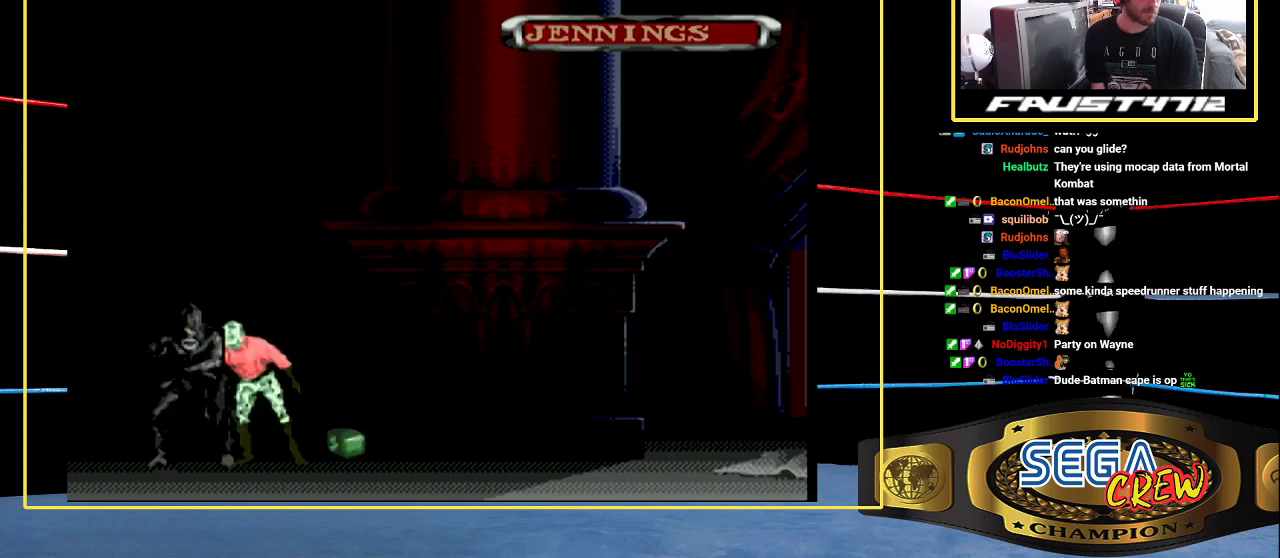
{"buttons": ["A", "DPAD_RIGHT"], "events": [[133, "B", "up"], [167, "DPAD_RIGHT", "up"], [233, "DPAD_RIGHT", "down"], [317, "DPAD_RIGHT", "up"], [383, "DPAD_RIGHT", "down"], [450, "A", "down"]]}
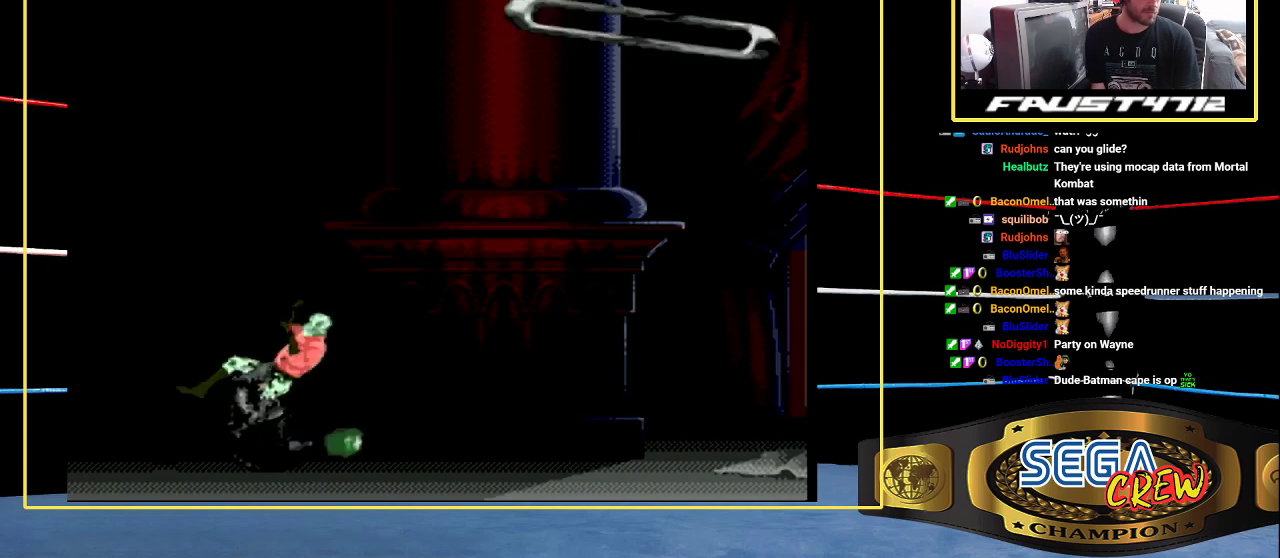
{"buttons": [], "events": [[17, "DPAD_RIGHT", "up"], [33, "A", "up"], [100, "DPAD_RIGHT", "down"], [167, "DPAD_RIGHT", "up"], [250, "DPAD_RIGHT", "down"], [317, "A", "down"], [350, "DPAD_RIGHT", "up"], [400, "A", "up"]]}
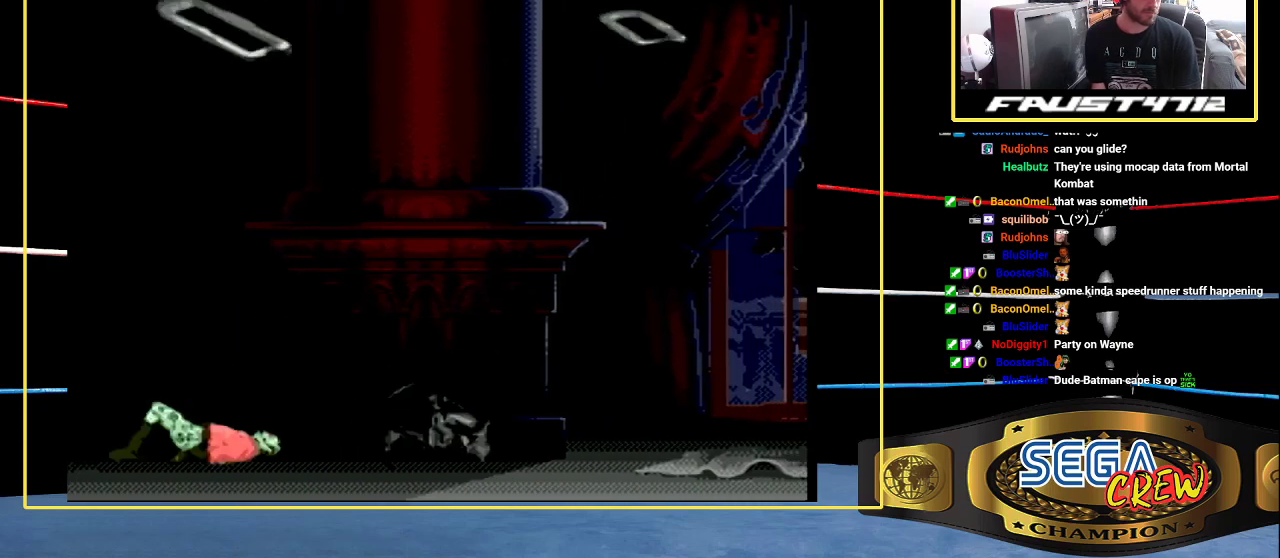
{"buttons": [], "events": []}
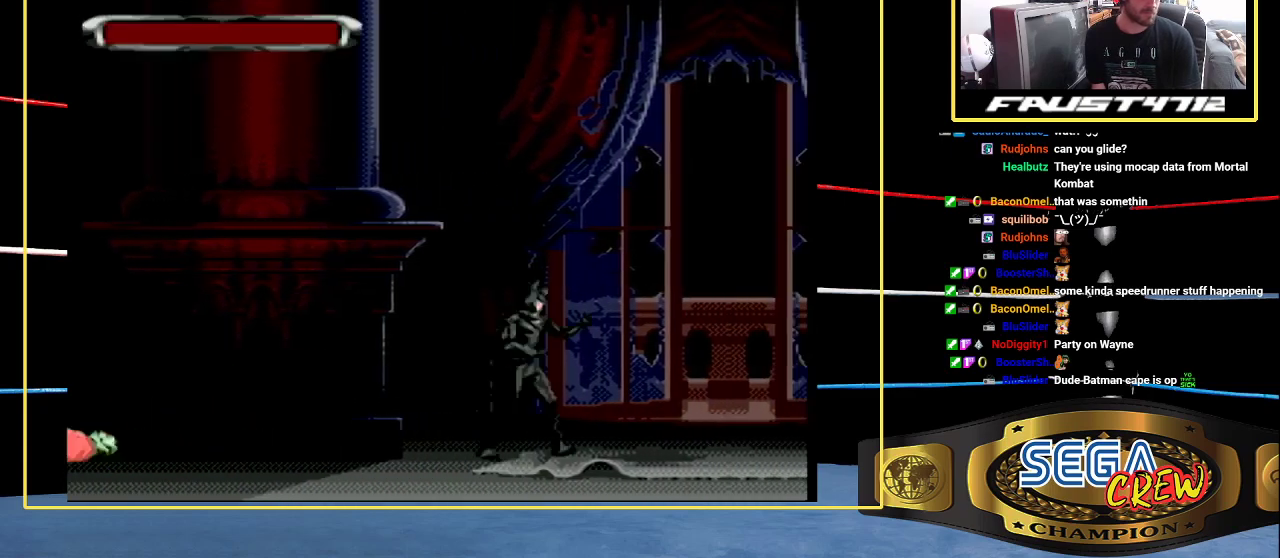
{"buttons": [], "events": [[67, "DPAD_RIGHT", "down"], [150, "DPAD_RIGHT", "up"], [167, "A", "down"], [233, "DPAD_RIGHT", "down"], [250, "A", "up"], [300, "A", "down"], [300, "DPAD_RIGHT", "up"], [367, "A", "up"], [367, "DPAD_RIGHT", "down"], [433, "A", "down"], [433, "DPAD_RIGHT", "up"], [483, "A", "up"]]}
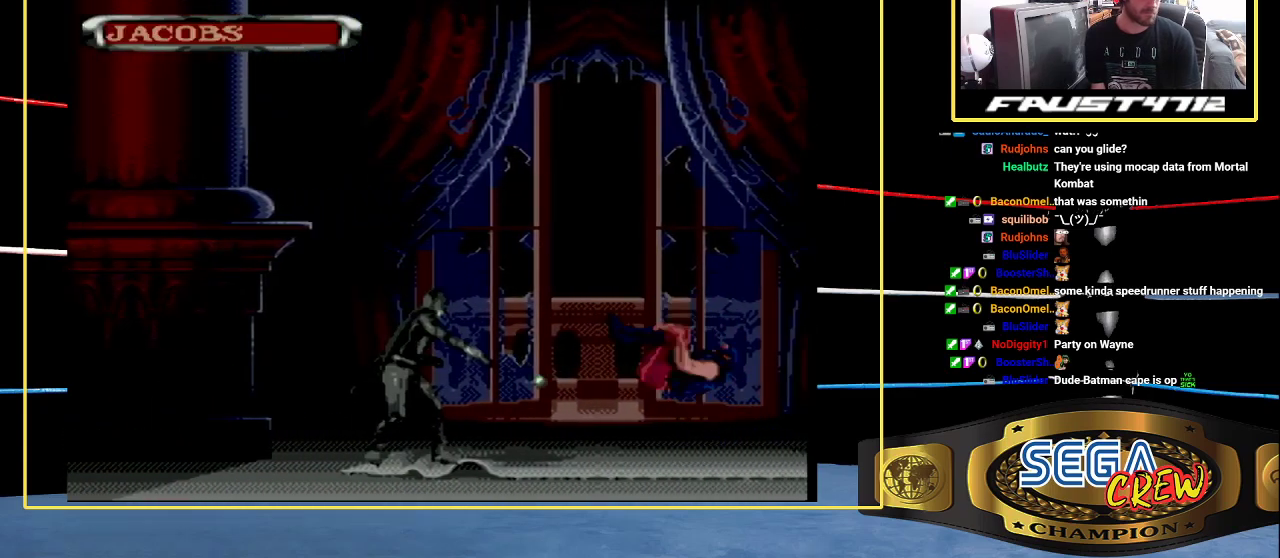
{"buttons": ["DPAD_RIGHT"], "events": [[250, "DPAD_RIGHT", "down"]]}
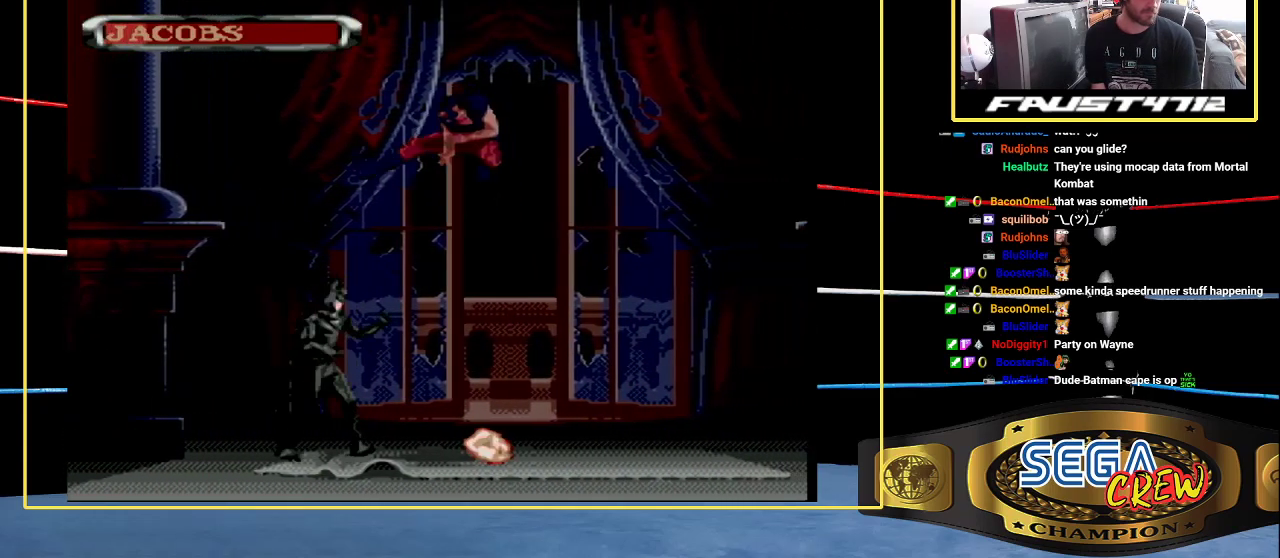
{"buttons": ["B", "DPAD_DOWN", "DPAD_RIGHT"], "events": [[117, "DPAD_RIGHT", "up"], [200, "DPAD_RIGHT", "down"], [250, "DPAD_RIGHT", "up"], [317, "DPAD_RIGHT", "down"], [350, "B", "down"], [383, "DPAD_DOWN", "down"]]}
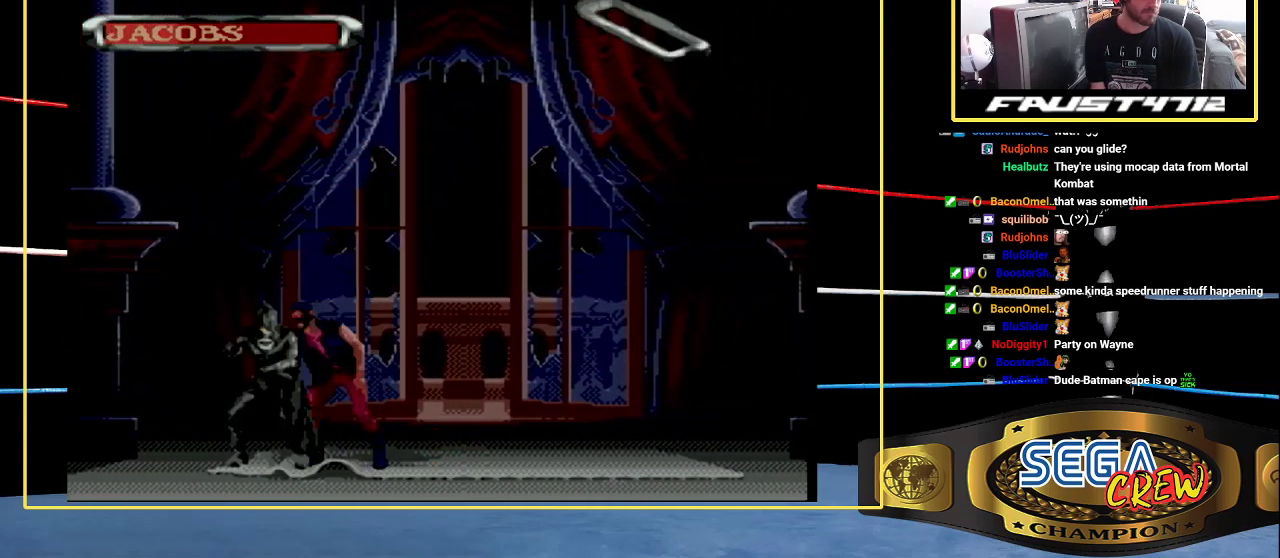
{"buttons": ["B", "DPAD_DOWN", "DPAD_RIGHT"], "events": [[67, "B", "up"], [83, "DPAD_DOWN", "up"], [117, "DPAD_RIGHT", "up"], [217, "DPAD_RIGHT", "down"], [300, "DPAD_RIGHT", "up"], [383, "DPAD_RIGHT", "down"], [433, "B", "down"], [467, "DPAD_DOWN", "down"]]}
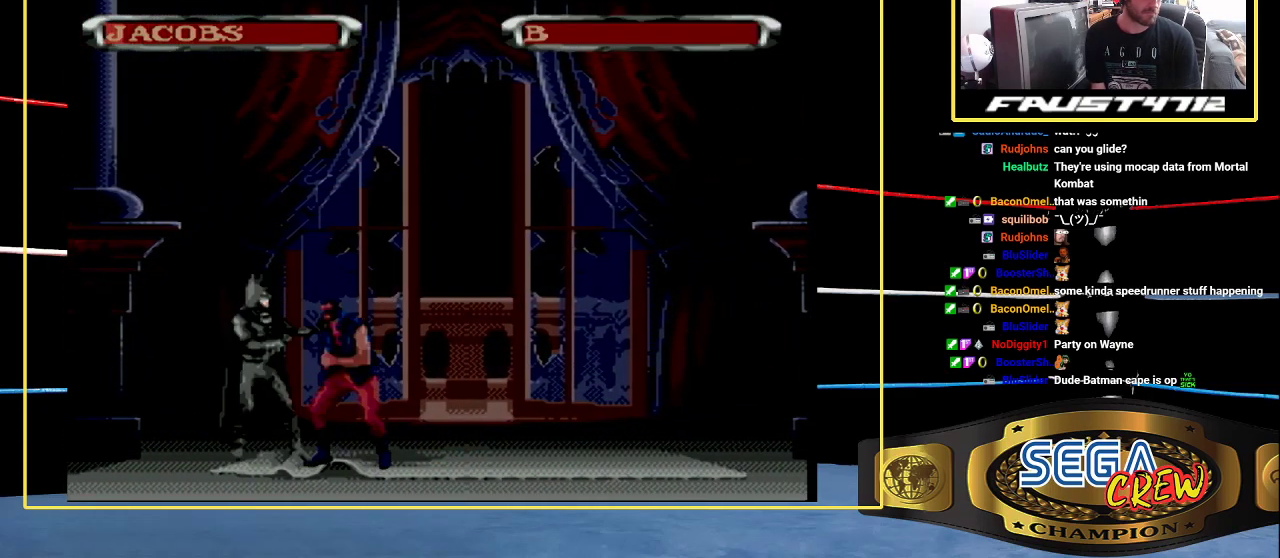
{"buttons": [], "events": [[217, "B", "up"], [217, "DPAD_DOWN", "up"], [250, "DPAD_RIGHT", "up"], [317, "DPAD_RIGHT", "down"], [400, "DPAD_RIGHT", "up"]]}
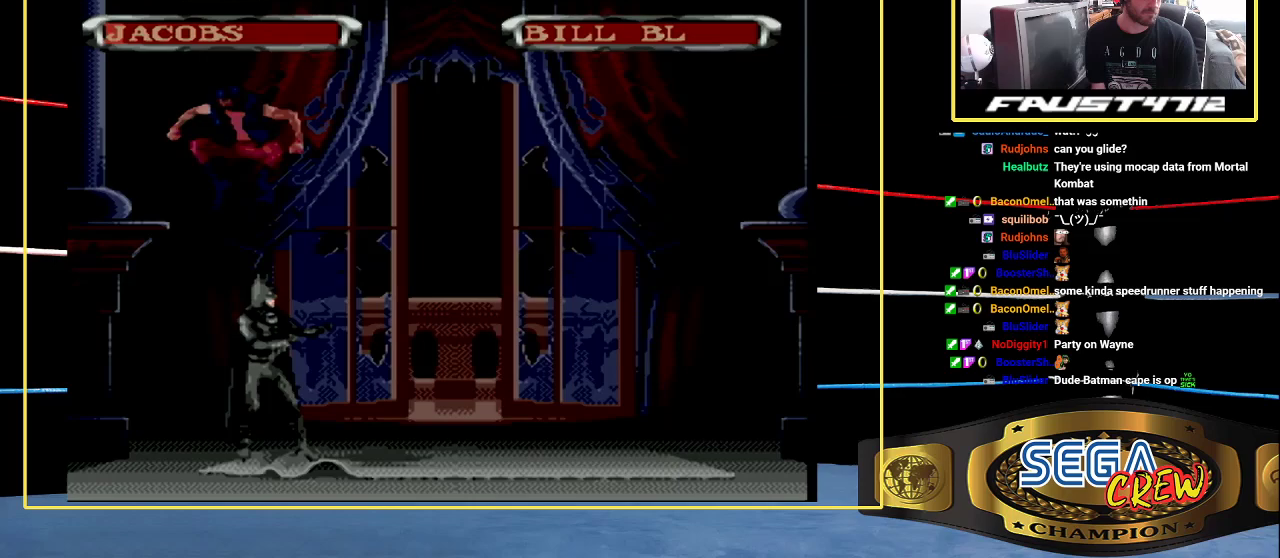
{"buttons": ["B", "DPAD_DOWN", "DPAD_LEFT"], "events": [[17, "DPAD_RIGHT", "down"], [83, "DPAD_RIGHT", "up"], [200, "DPAD_LEFT", "down"], [283, "DPAD_LEFT", "up"], [333, "DPAD_LEFT", "down"], [400, "B", "down"], [400, "DPAD_DOWN", "down"]]}
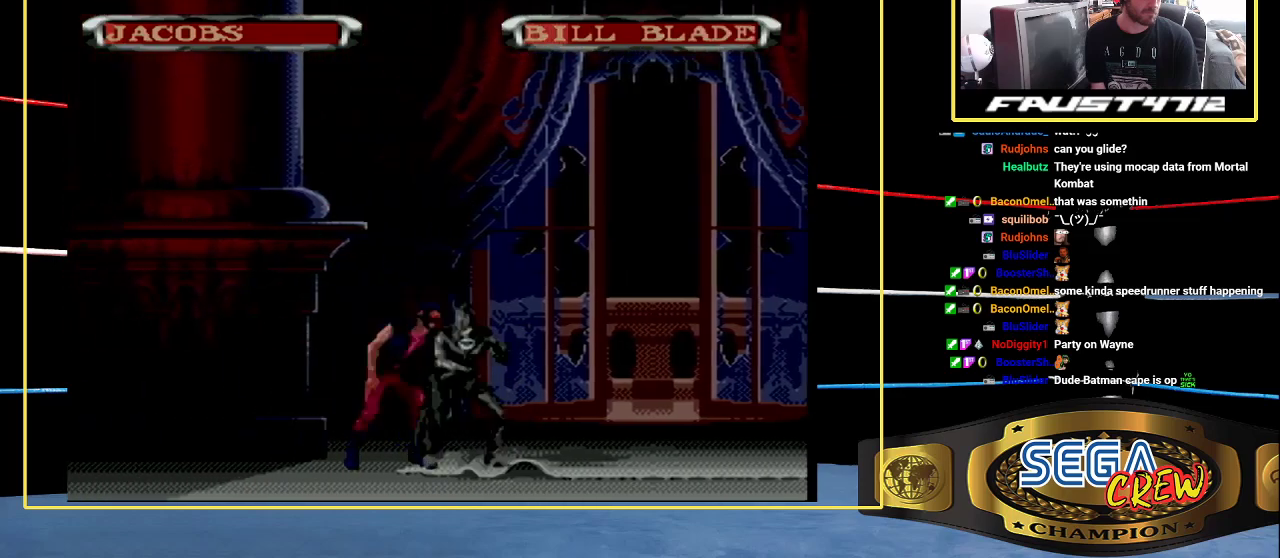
{"buttons": ["B", "DPAD_LEFT"], "events": [[133, "DPAD_DOWN", "up"], [150, "B", "up"], [150, "DPAD_LEFT", "up"], [250, "DPAD_LEFT", "down"], [333, "DPAD_LEFT", "up"], [417, "DPAD_LEFT", "down"], [500, "B", "down"]]}
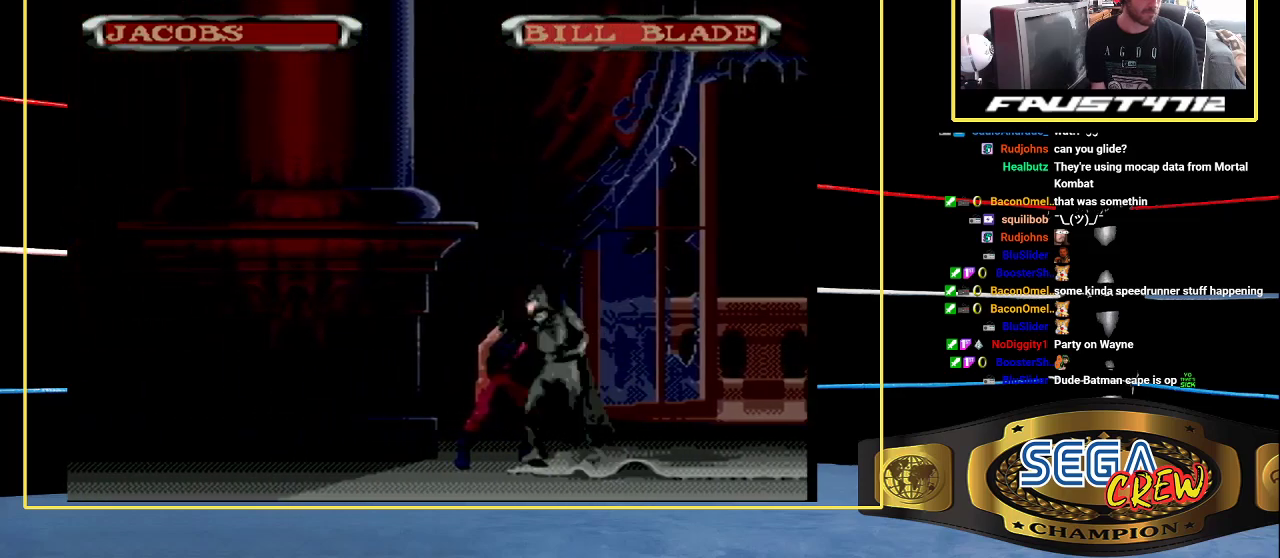
{"buttons": ["DPAD_RIGHT"], "events": [[17, "DPAD_DOWN", "down"], [267, "DPAD_DOWN", "up"], [317, "B", "up"], [317, "DPAD_LEFT", "up"], [467, "DPAD_RIGHT", "down"]]}
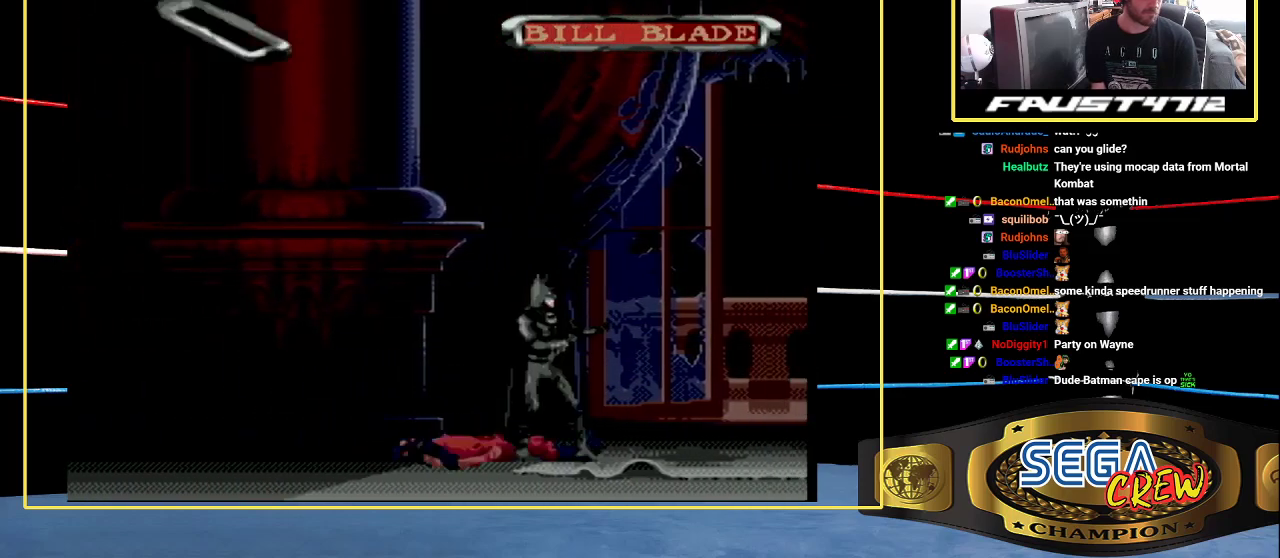
{"buttons": [], "events": [[33, "DPAD_RIGHT", "up"], [100, "DPAD_RIGHT", "down"], [200, "A", "down"], [200, "DPAD_RIGHT", "up"], [250, "DPAD_RIGHT", "down"], [300, "A", "up"], [300, "DPAD_RIGHT", "up"]]}
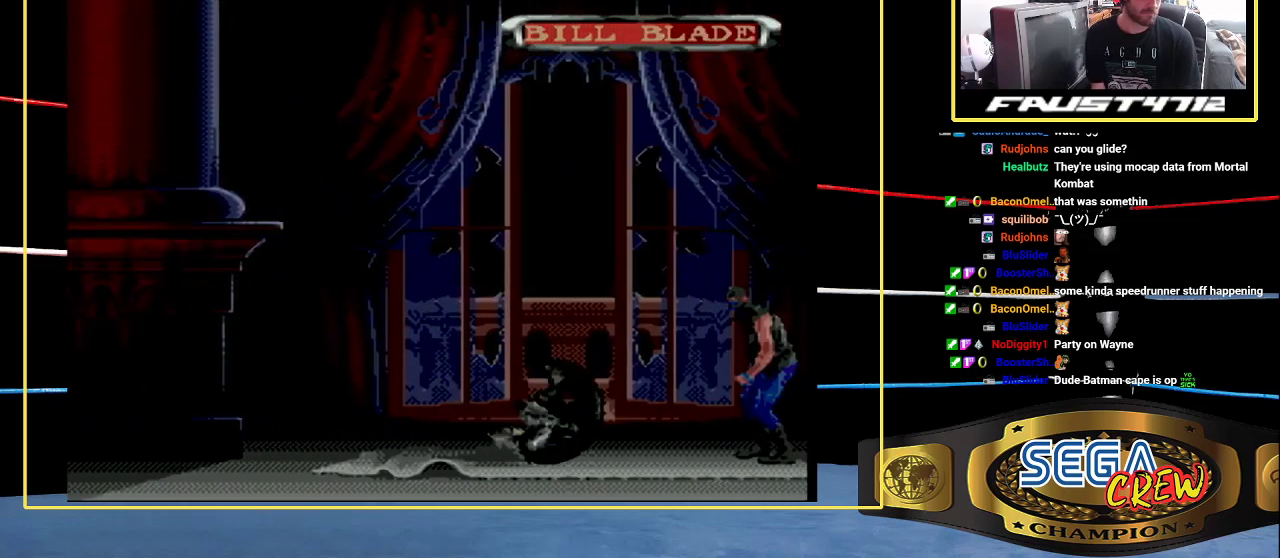
{"buttons": [], "events": [[317, "DPAD_RIGHT", "down"], [383, "DPAD_RIGHT", "up"]]}
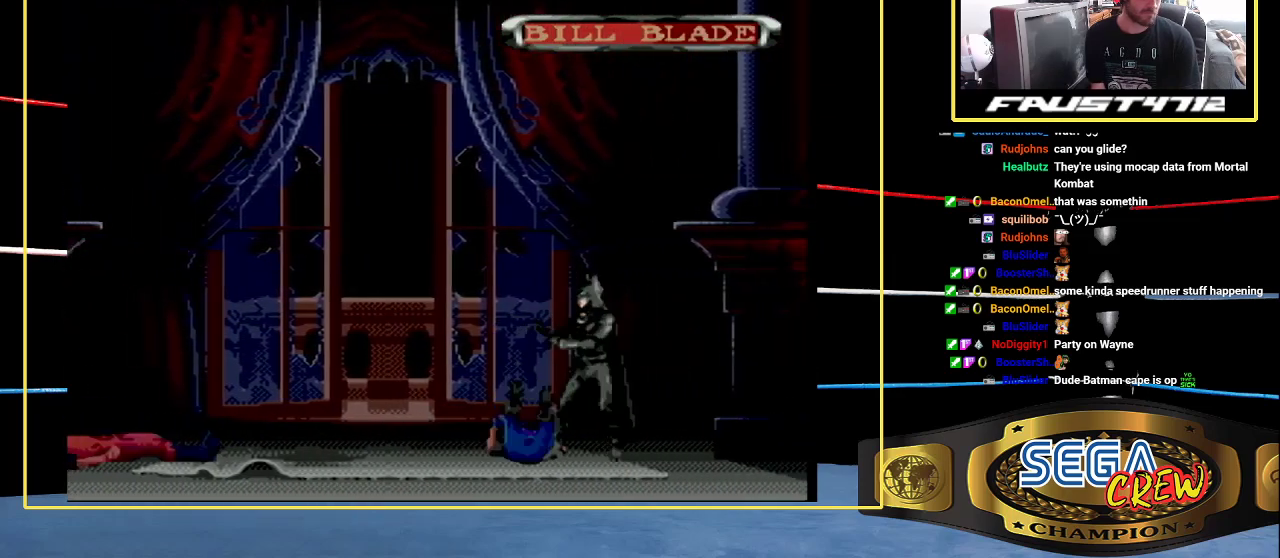
{"buttons": ["B", "DPAD_DOWN", "DPAD_LEFT"], "events": [[250, "DPAD_LEFT", "down"], [317, "DPAD_LEFT", "up"], [367, "DPAD_LEFT", "down"], [400, "B", "down"], [433, "DPAD_DOWN", "down"]]}
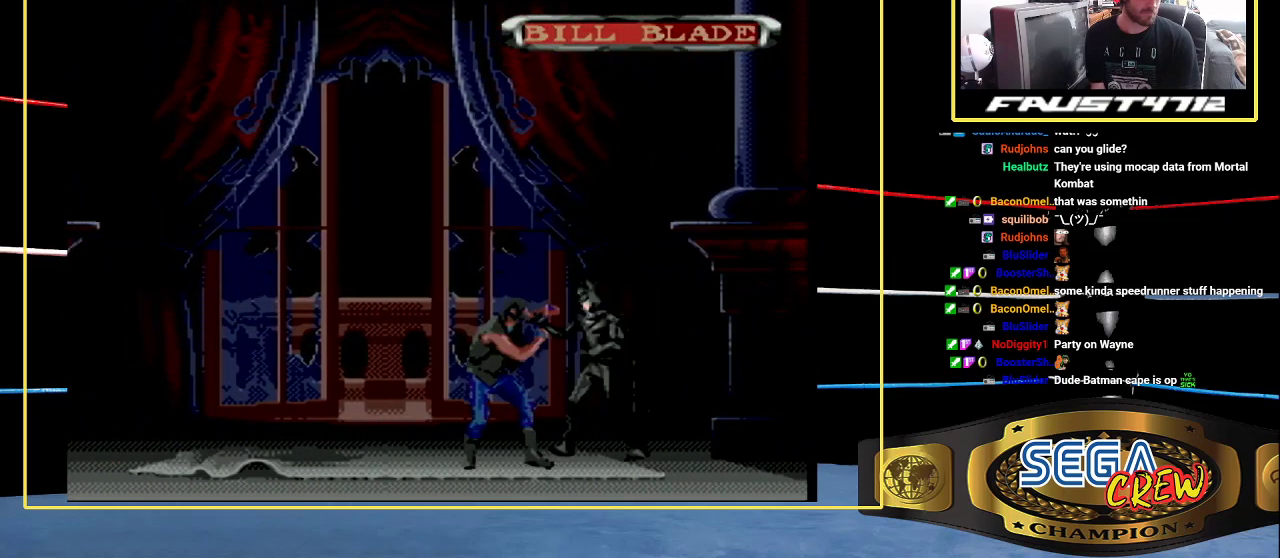
{"buttons": [], "events": [[150, "B", "up"], [150, "DPAD_DOWN", "up"], [150, "DPAD_LEFT", "up"], [267, "DPAD_LEFT", "down"], [367, "DPAD_LEFT", "up"], [450, "DPAD_LEFT", "down"], [500, "DPAD_LEFT", "up"]]}
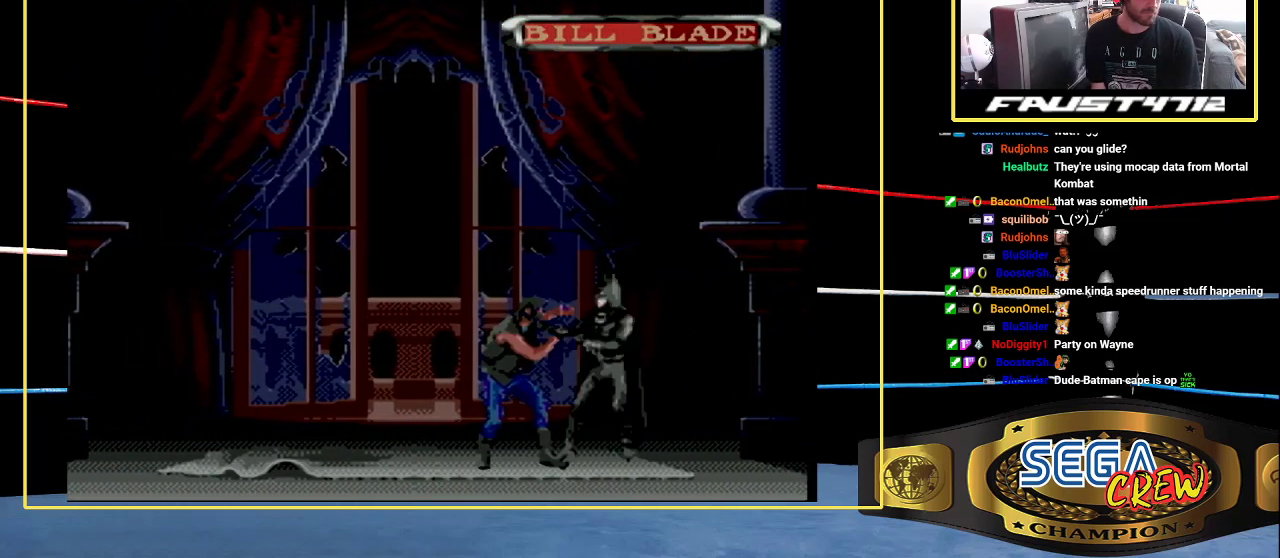
{"buttons": ["B", "DPAD_LEFT"], "events": [[83, "DPAD_LEFT", "down"], [133, "DPAD_LEFT", "up"], [183, "DPAD_LEFT", "down"], [200, "B", "down"], [250, "DPAD_DOWN", "down"], [450, "DPAD_DOWN", "up"]]}
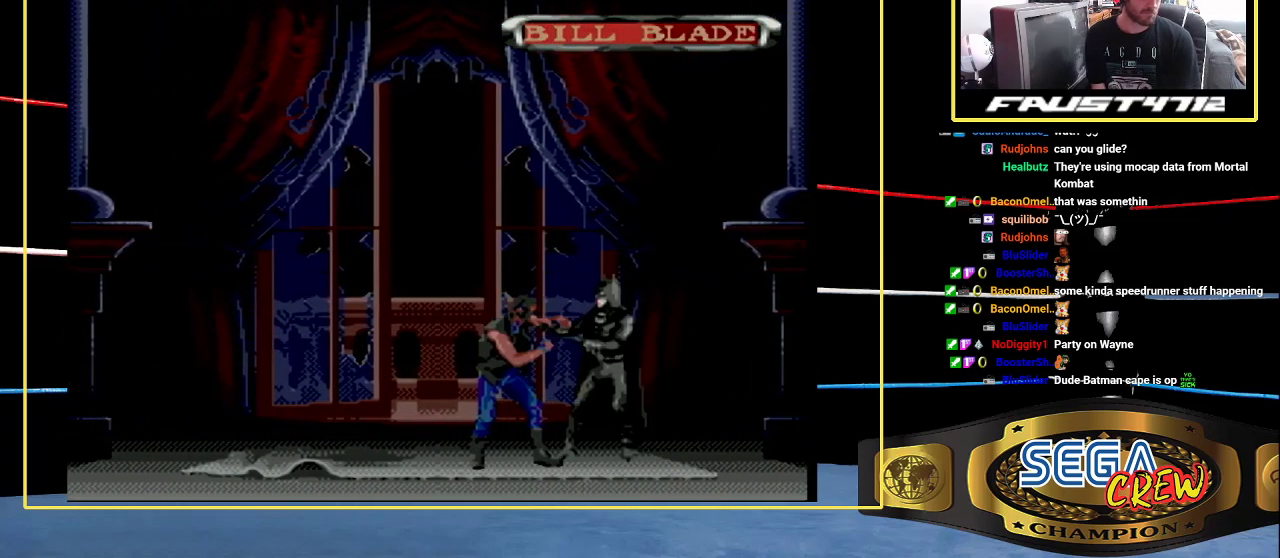
{"buttons": ["B", "DPAD_LEFT"], "events": [[17, "B", "up"], [17, "DPAD_LEFT", "up"], [100, "DPAD_LEFT", "down"], [167, "DPAD_LEFT", "up"], [233, "DPAD_LEFT", "down"], [317, "DPAD_LEFT", "up"], [367, "DPAD_LEFT", "down"], [500, "B", "down"]]}
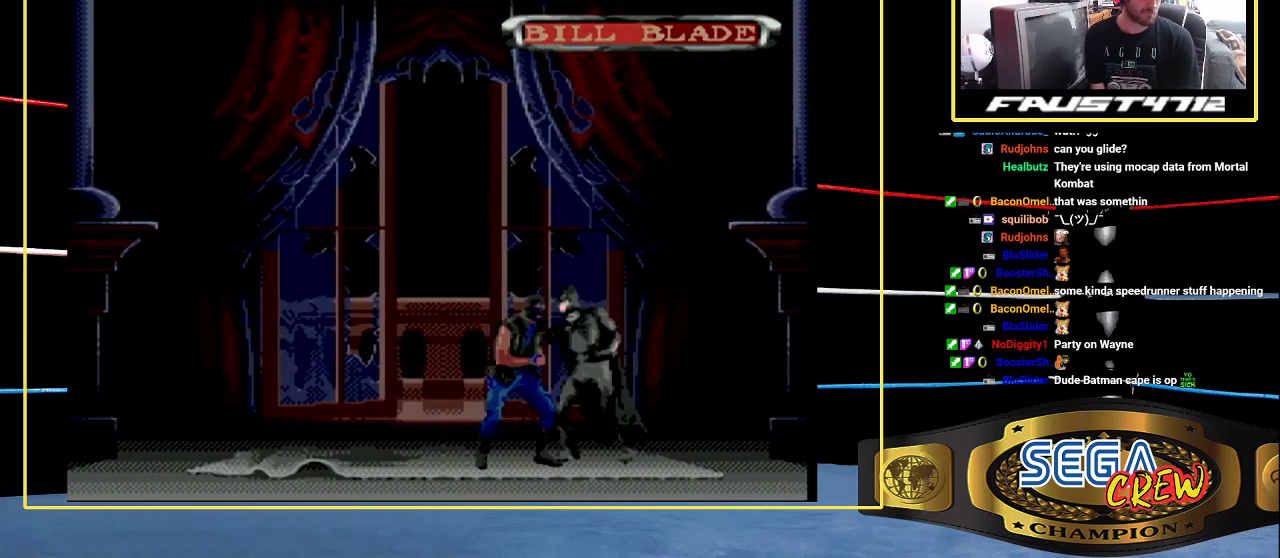
{"buttons": ["DPAD_LEFT"], "events": [[283, "B", "up"], [283, "DPAD_LEFT", "up"], [350, "DPAD_LEFT", "down"], [450, "DPAD_LEFT", "up"], [500, "DPAD_LEFT", "down"]]}
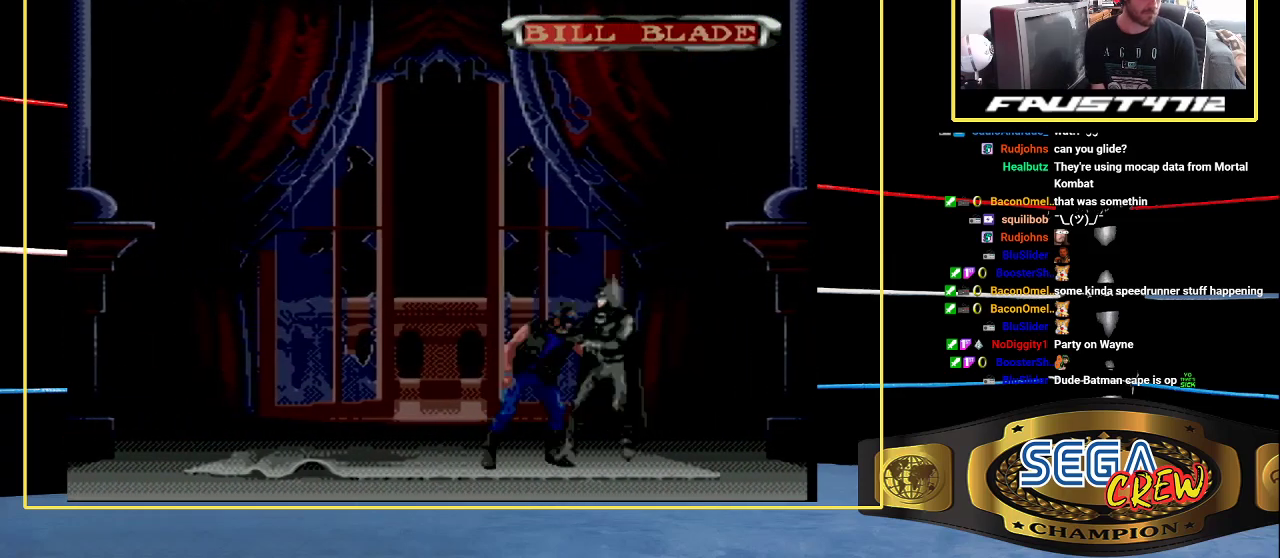
{"buttons": ["DPAD_LEFT"], "events": [[100, "B", "down"], [117, "DPAD_DOWN", "down"], [367, "DPAD_DOWN", "up"], [383, "B", "up"], [383, "DPAD_LEFT", "up"], [483, "DPAD_LEFT", "down"]]}
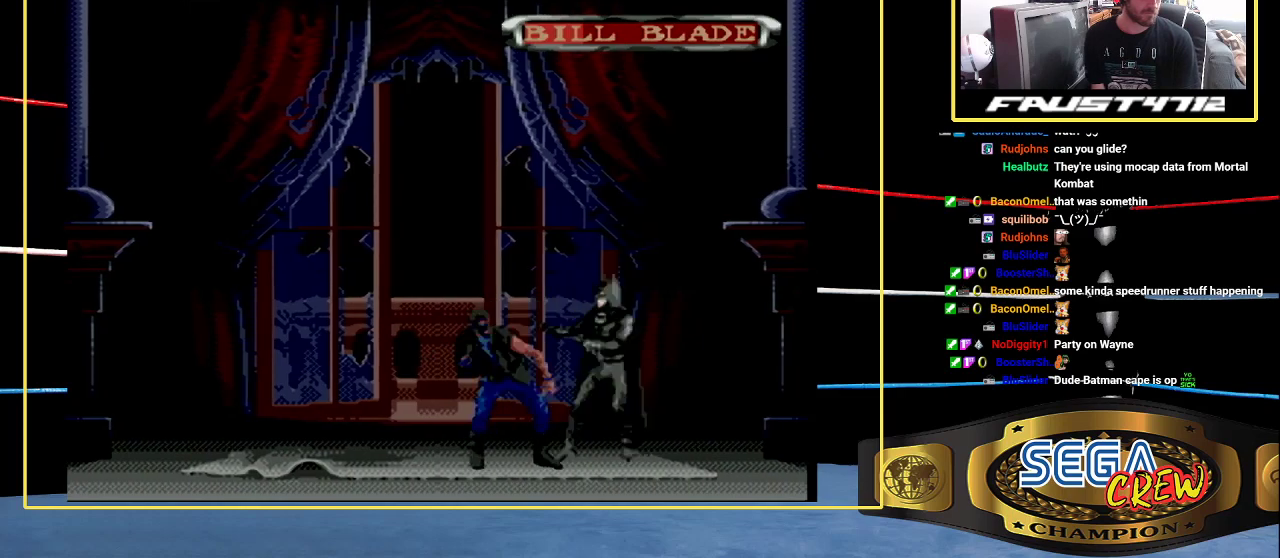
{"buttons": [], "events": [[67, "DPAD_LEFT", "up"], [117, "DPAD_LEFT", "down"], [183, "B", "down"], [233, "DPAD_DOWN", "down"], [400, "DPAD_DOWN", "up"], [467, "B", "up"], [467, "DPAD_LEFT", "up"]]}